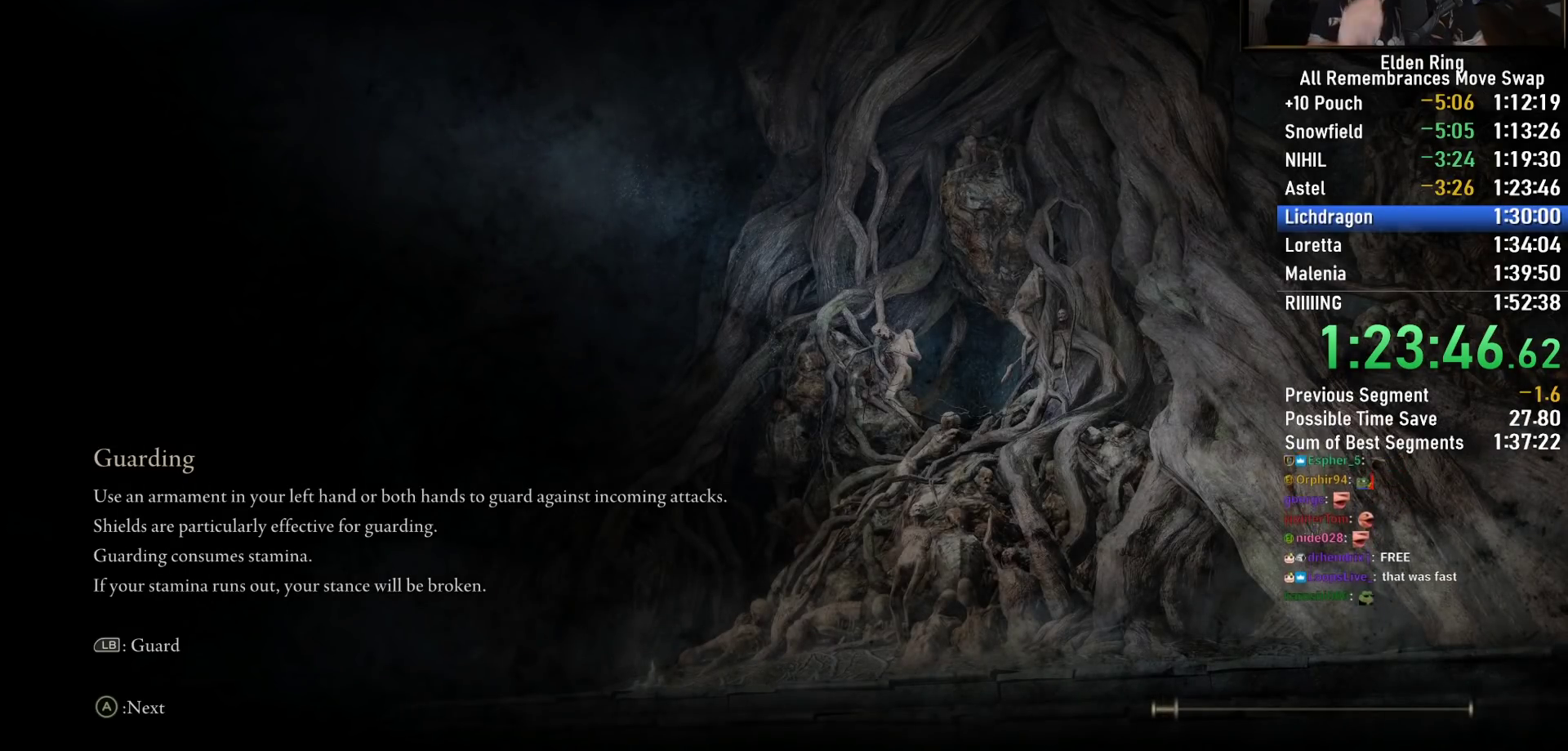
Gameplay with a controller (PlayStation layout); each line is a JSON object with the inputs held at the frame after it. "events" lists button and stick changes between this image and that frame as [ms after this image, input, new state], when the widget could be followed in between. Not read: R1.
{"buttons": [], "left_stick": "center", "right_stick": "center", "events": []}
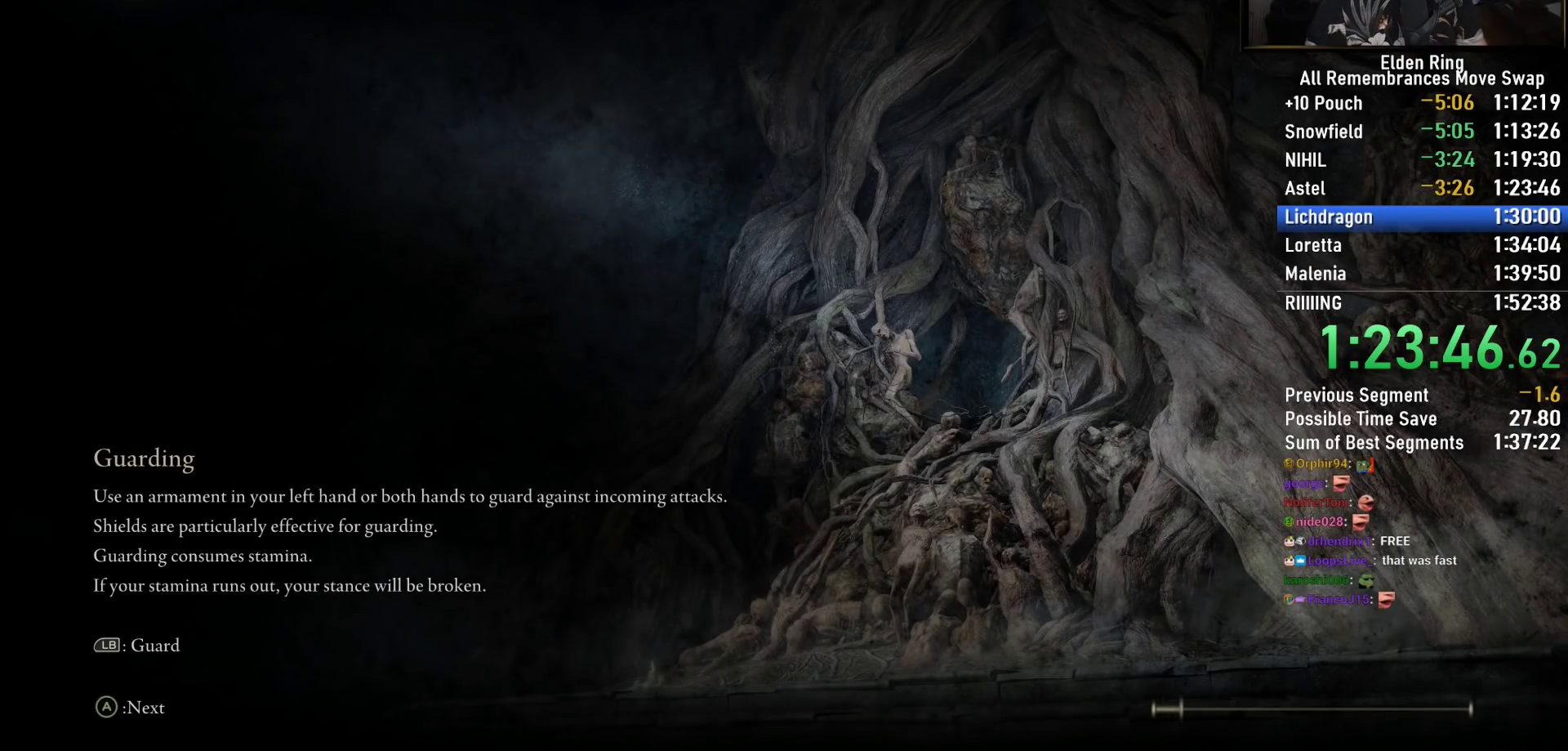
{"buttons": [], "left_stick": "center", "right_stick": "center", "events": []}
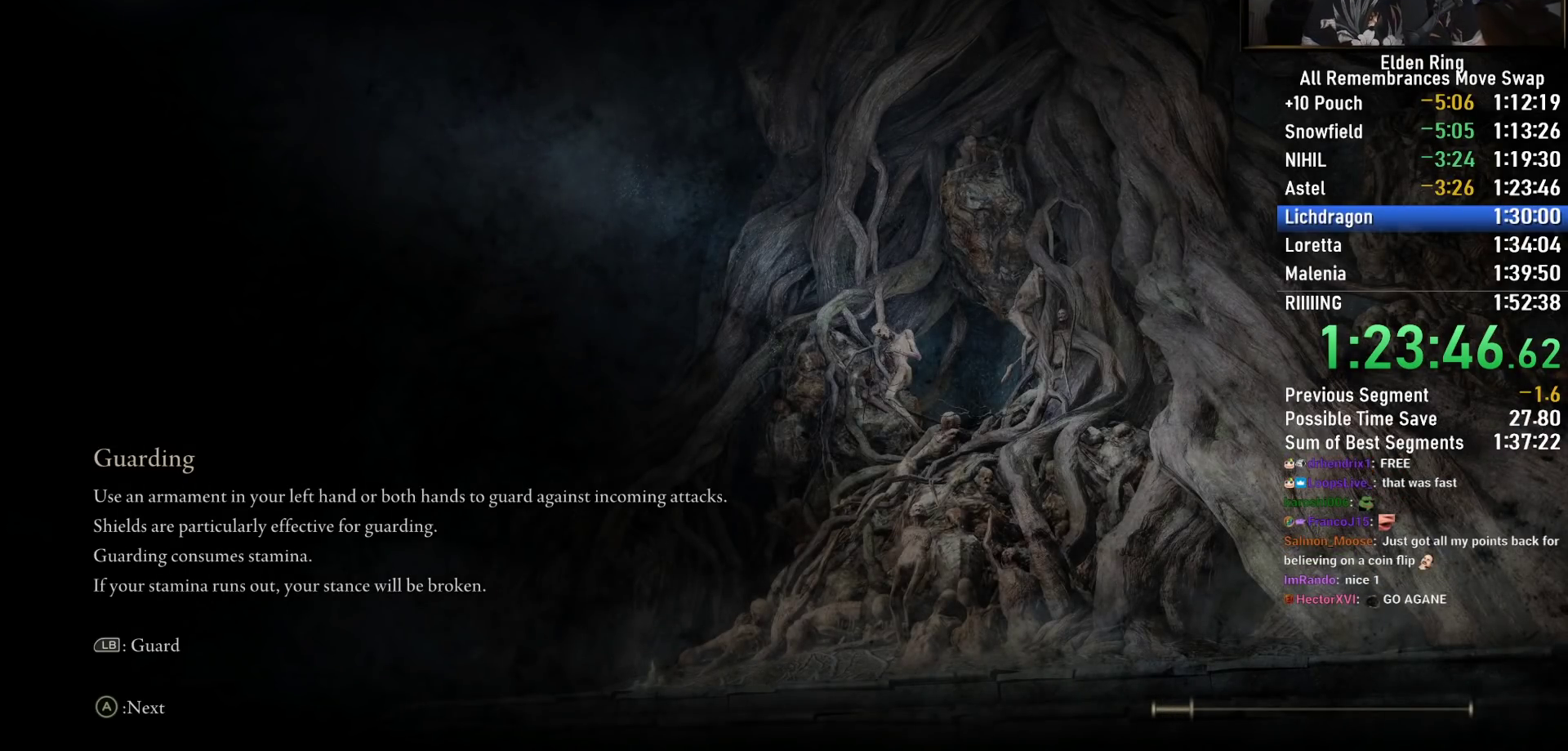
{"buttons": [], "left_stick": "center", "right_stick": "center", "events": []}
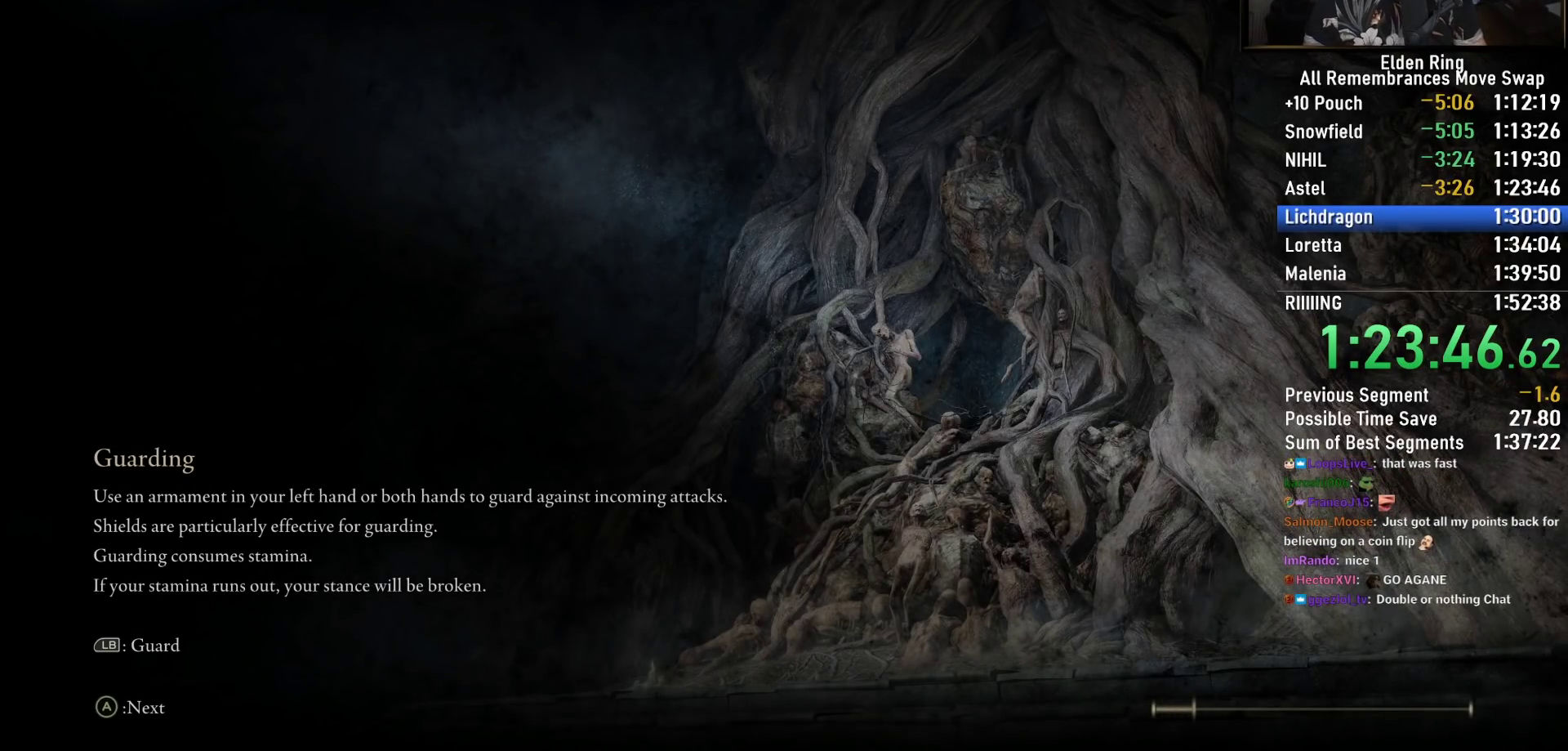
{"buttons": [], "left_stick": "center", "right_stick": "center", "events": []}
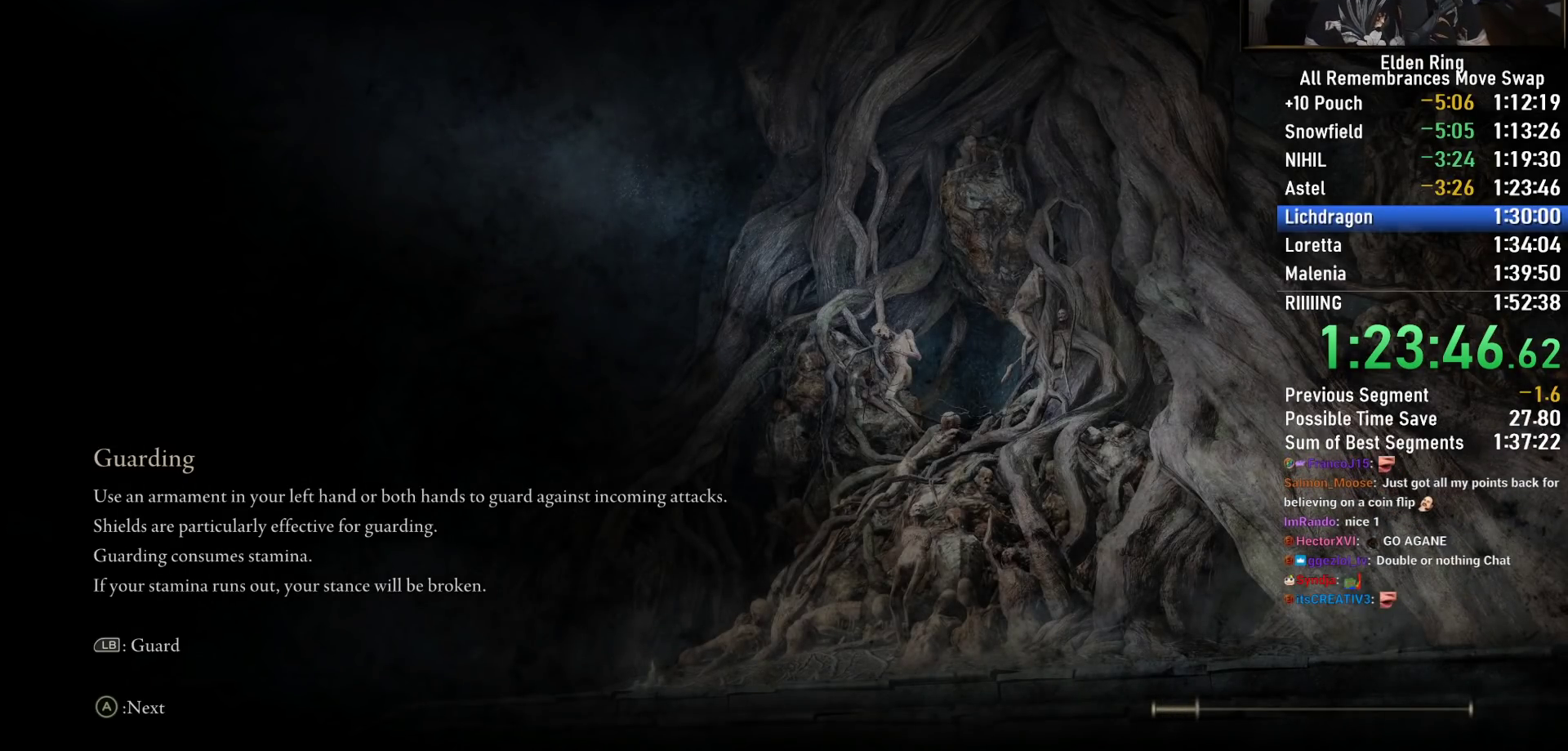
{"buttons": [], "left_stick": "center", "right_stick": "center", "events": []}
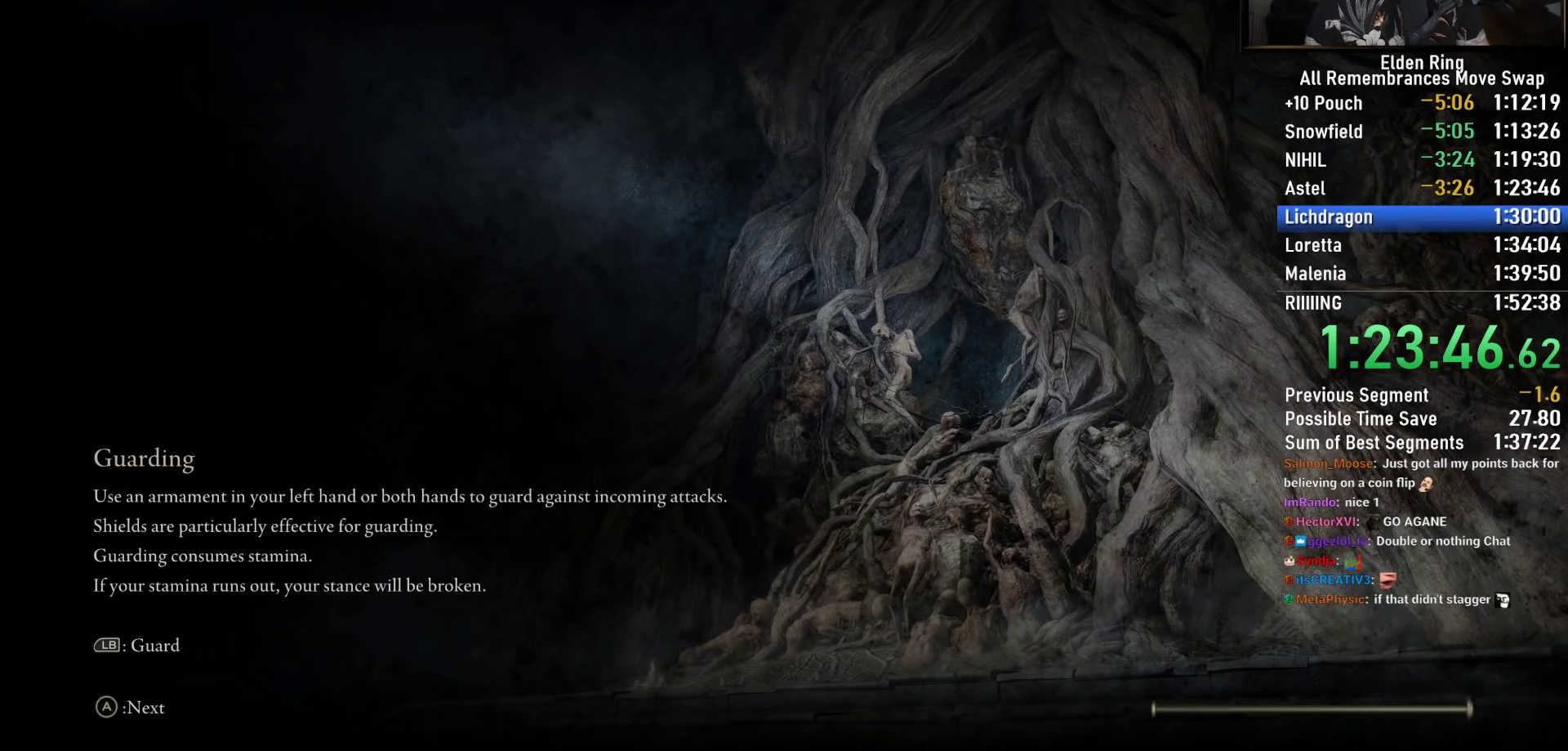
{"buttons": ["CIRCLE"], "left_stick": "up", "right_stick": "center", "events": [[217, "left_stick", "up-right"], [383, "CIRCLE", "down"], [433, "left_stick", "up"]]}
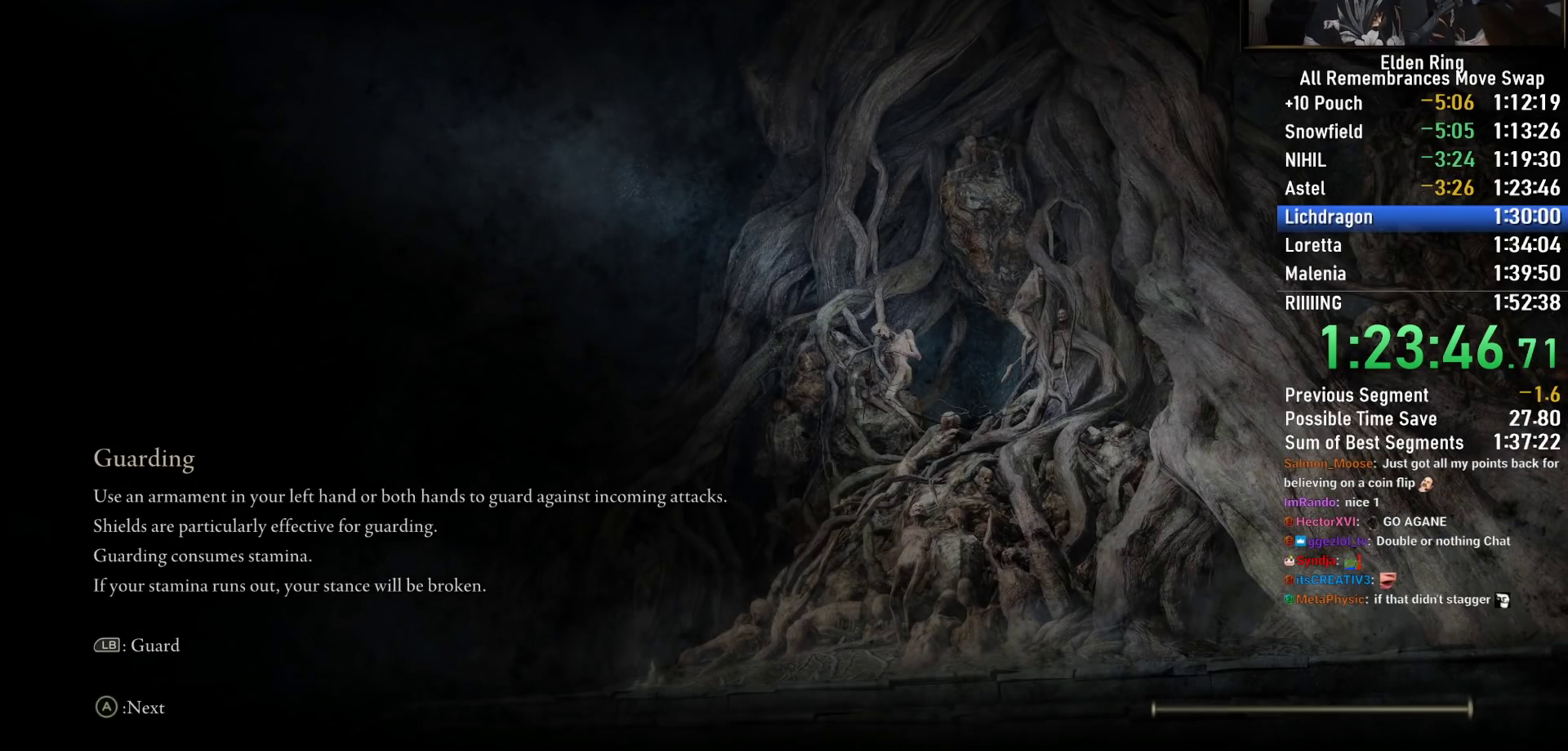
{"buttons": ["CIRCLE"], "left_stick": "up", "right_stick": "center", "events": []}
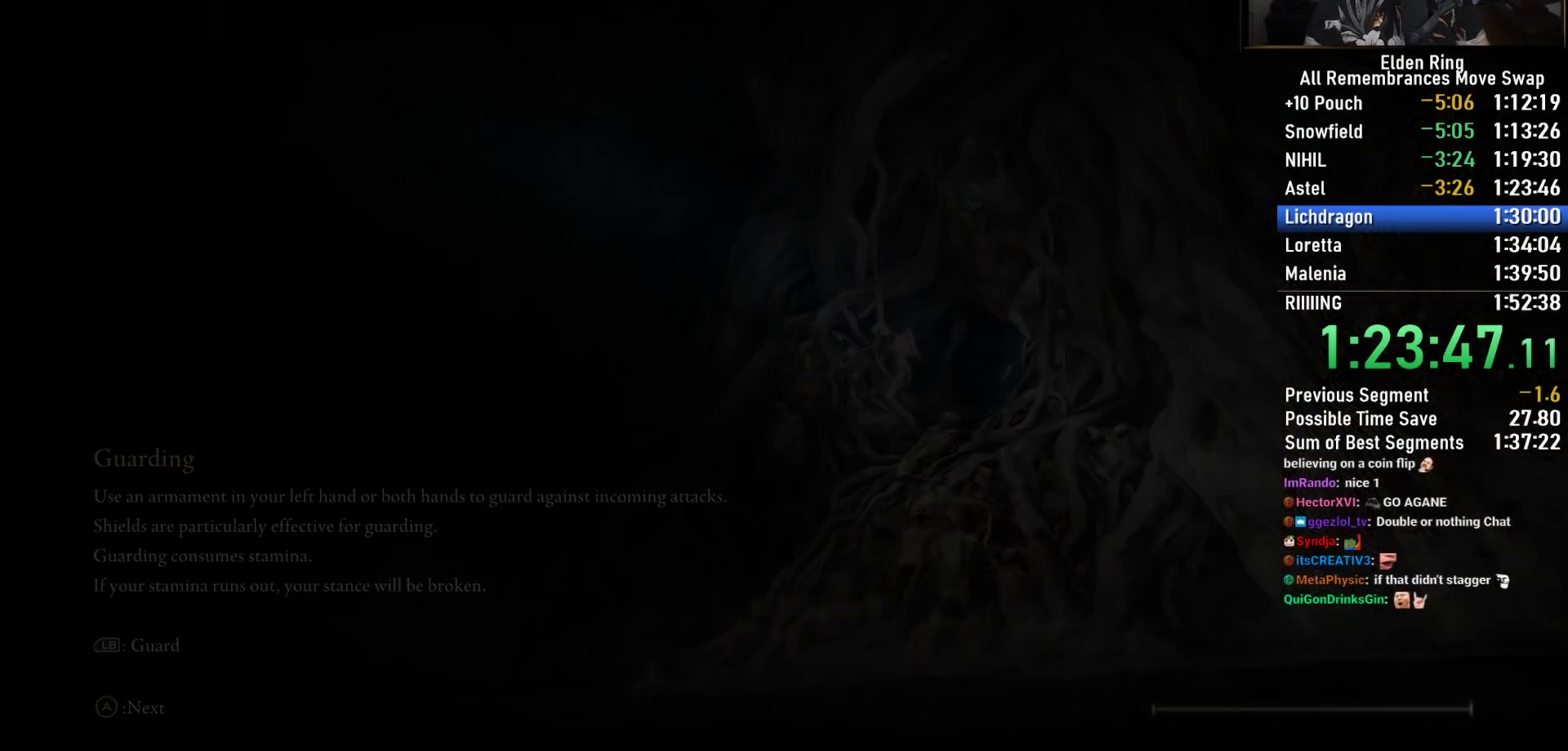
{"buttons": ["CIRCLE"], "left_stick": "up", "right_stick": "center", "events": []}
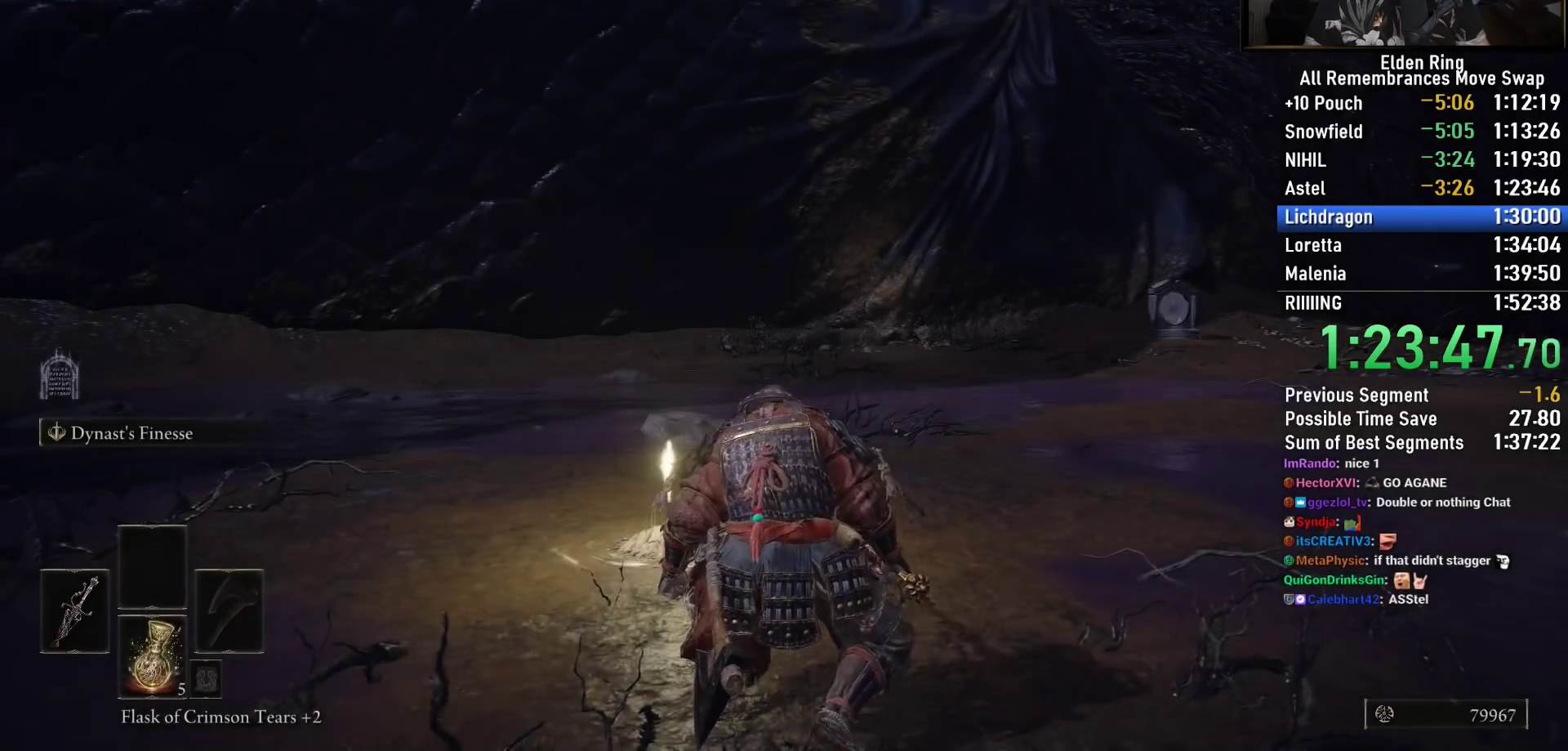
{"buttons": ["CIRCLE"], "left_stick": "up", "right_stick": "center", "events": [[200, "right_stick", "down-right"], [333, "right_stick", "center"]]}
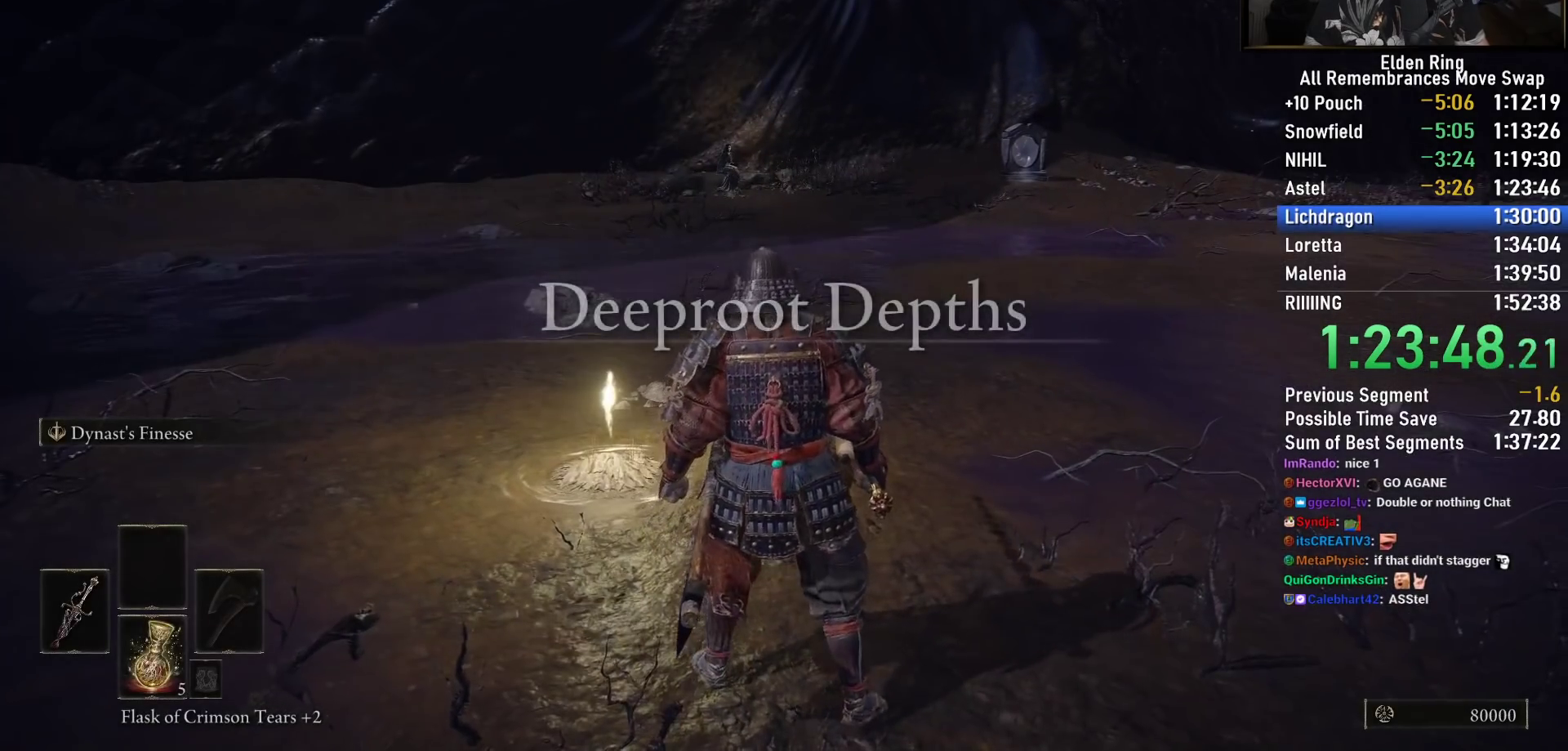
{"buttons": ["CIRCLE"], "left_stick": "up", "right_stick": "center", "events": [[200, "right_stick", "down-left"], [367, "right_stick", "center"]]}
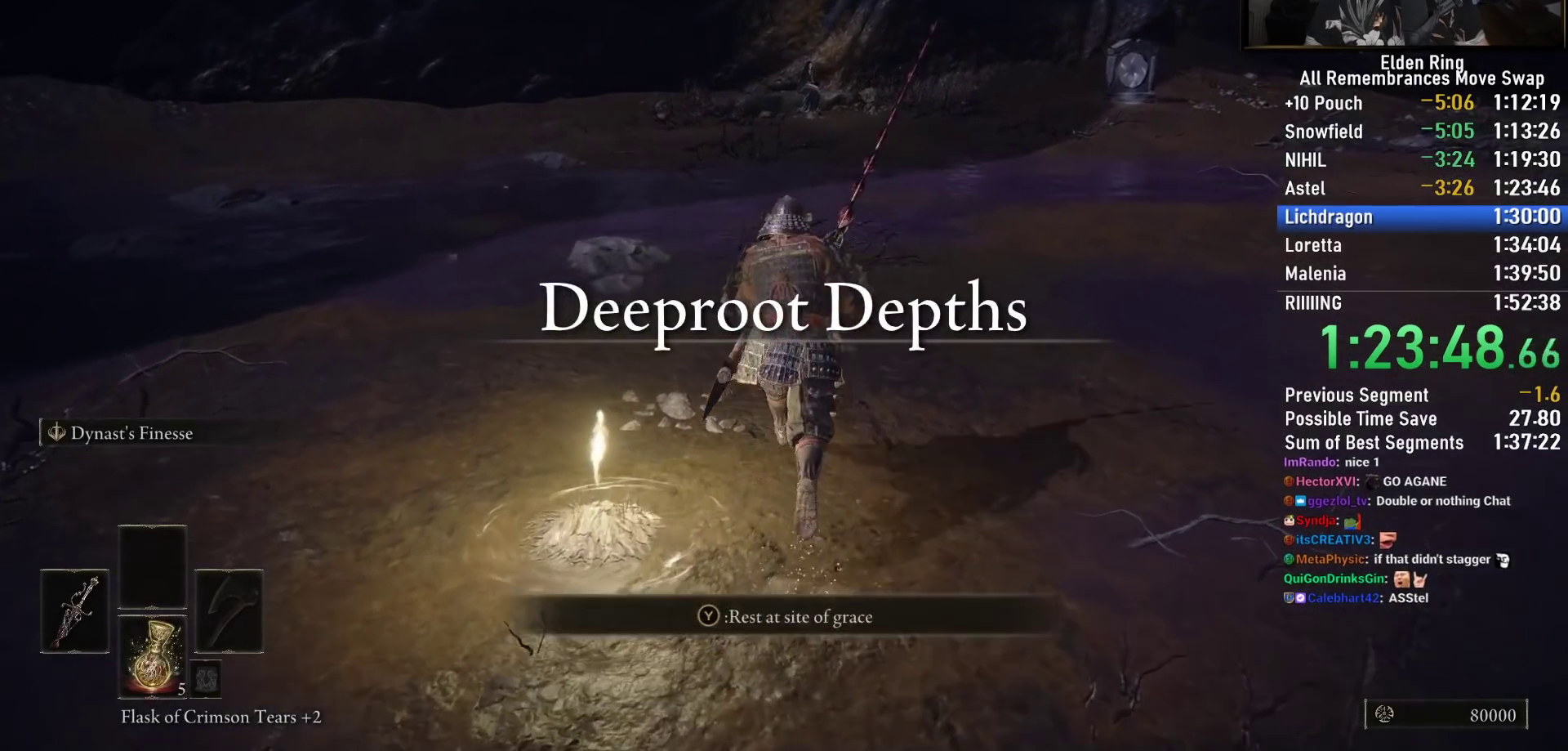
{"buttons": ["CIRCLE"], "left_stick": "up", "right_stick": "center", "events": []}
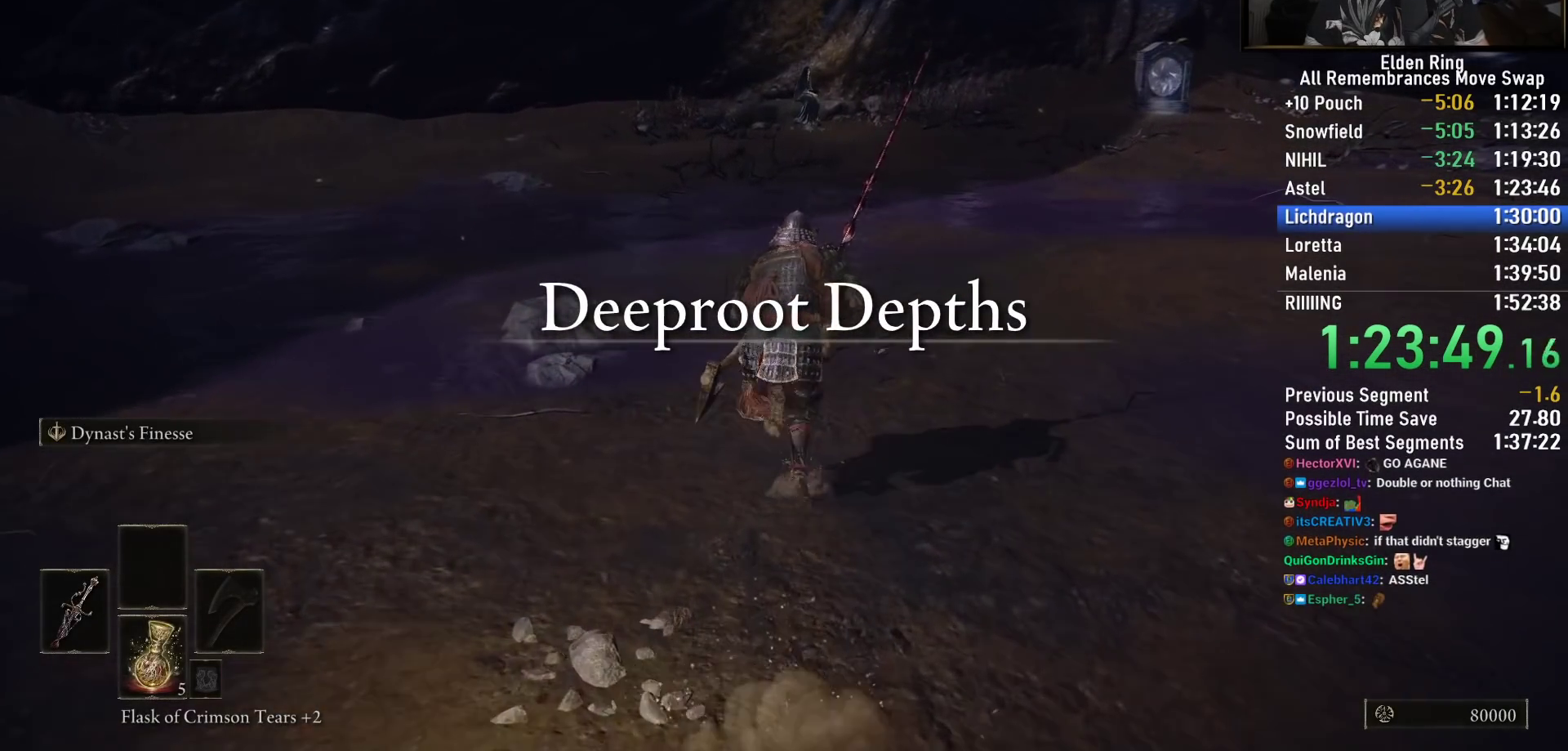
{"buttons": ["CIRCLE"], "left_stick": "up", "right_stick": "center"}
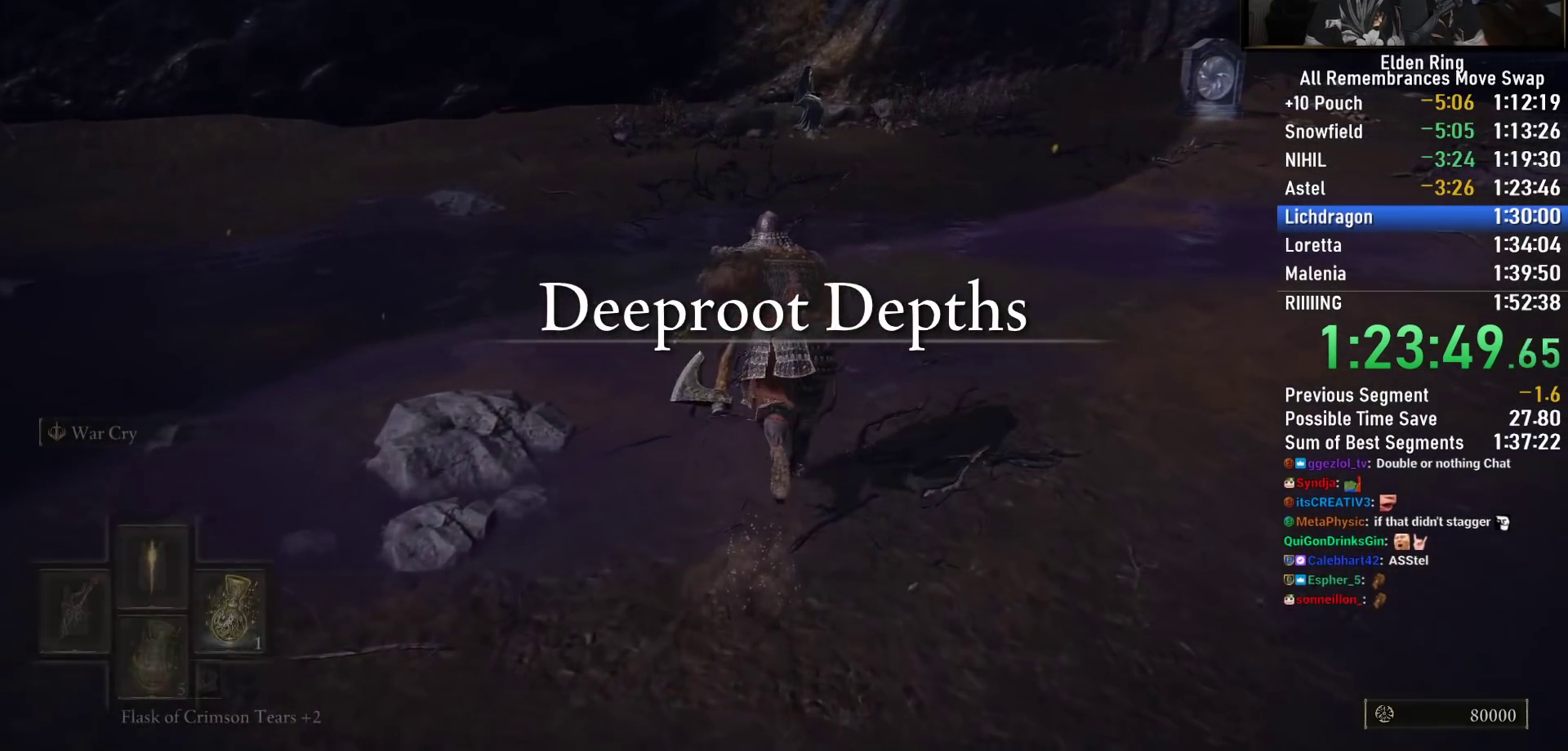
{"buttons": ["CIRCLE"], "left_stick": "up", "right_stick": "center", "events": []}